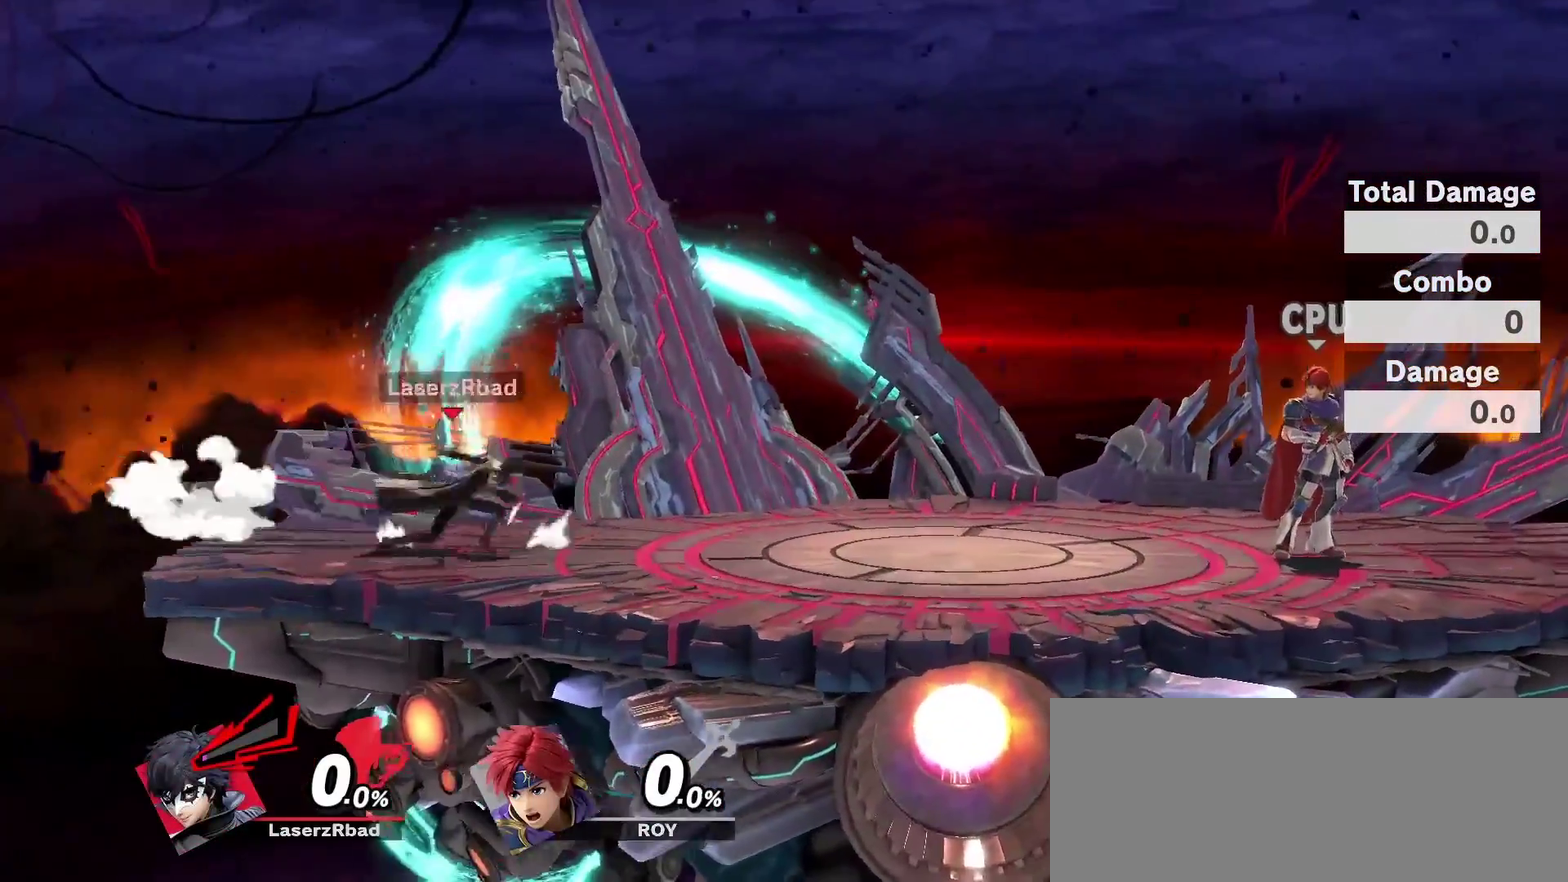
Gameplay with a controller (Nintendo layout); each line is a JSON object with the inputs held at the frame after it (dt_ms = milliseconds from this image to that frame). "events" lists button and stick changes between this image and that frame as [ms after this image, input, new state], when the widget could be followed in between. Not read: L3 R3.
{"dt_ms": 500, "buttons": ["R2"], "left_stick": "center", "right_stick": "center", "events": [[83, "left_stick", "center"], [317, "left_stick", "left"], [433, "R2", "down"], [500, "left_stick", "center"]]}
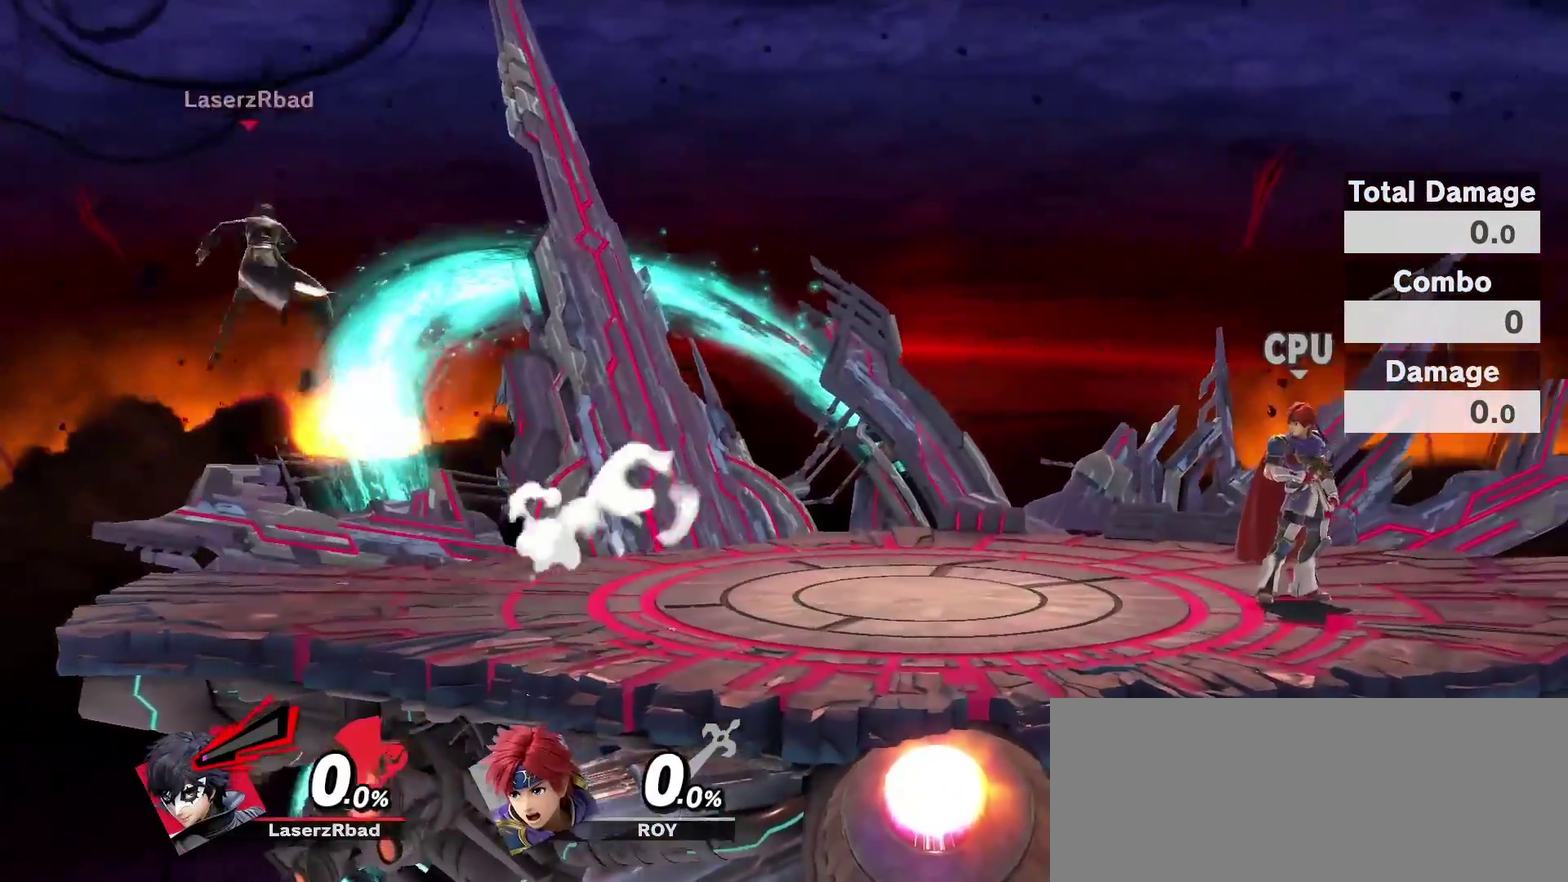
{"dt_ms": 400, "buttons": ["B"], "left_stick": "down", "right_stick": "center"}
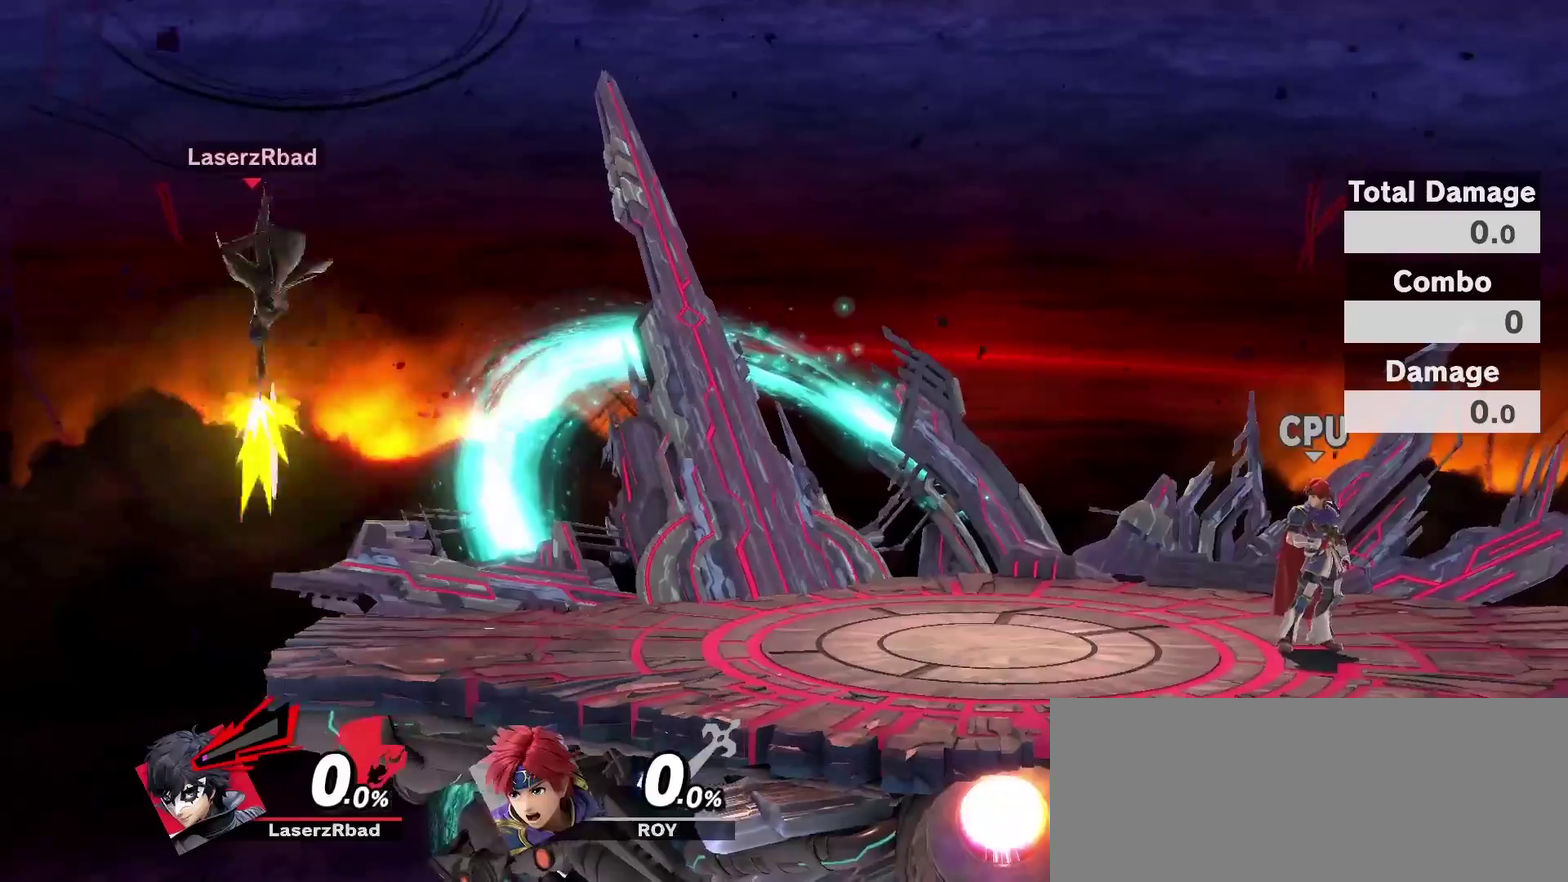
{"dt_ms": 800, "buttons": ["R2"], "left_stick": "right", "right_stick": "center"}
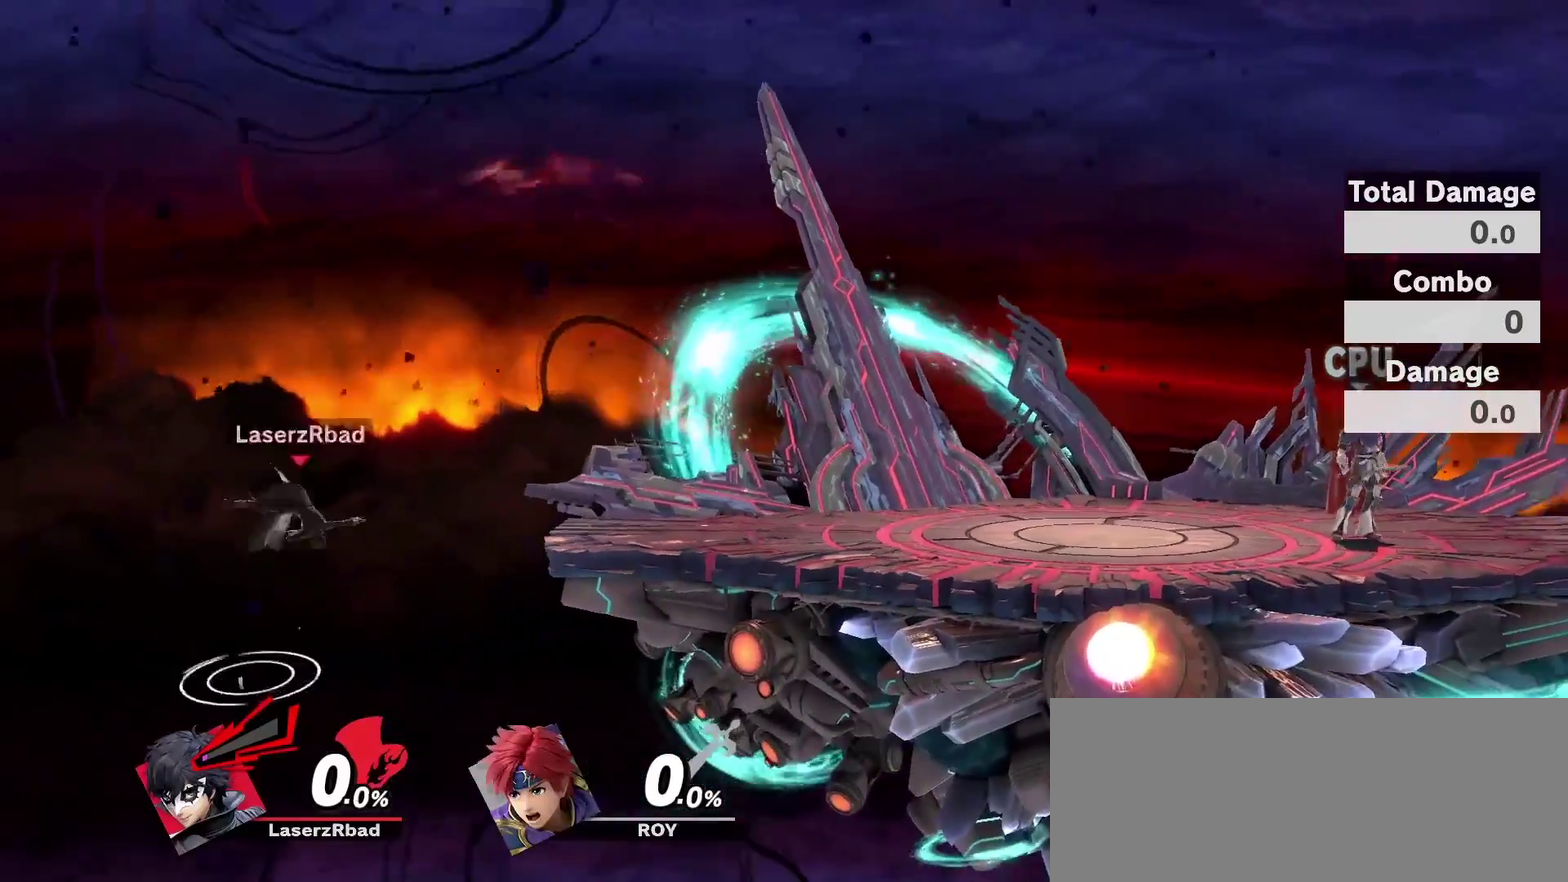
{"dt_ms": 300, "buttons": ["B"], "left_stick": "center", "right_stick": "center"}
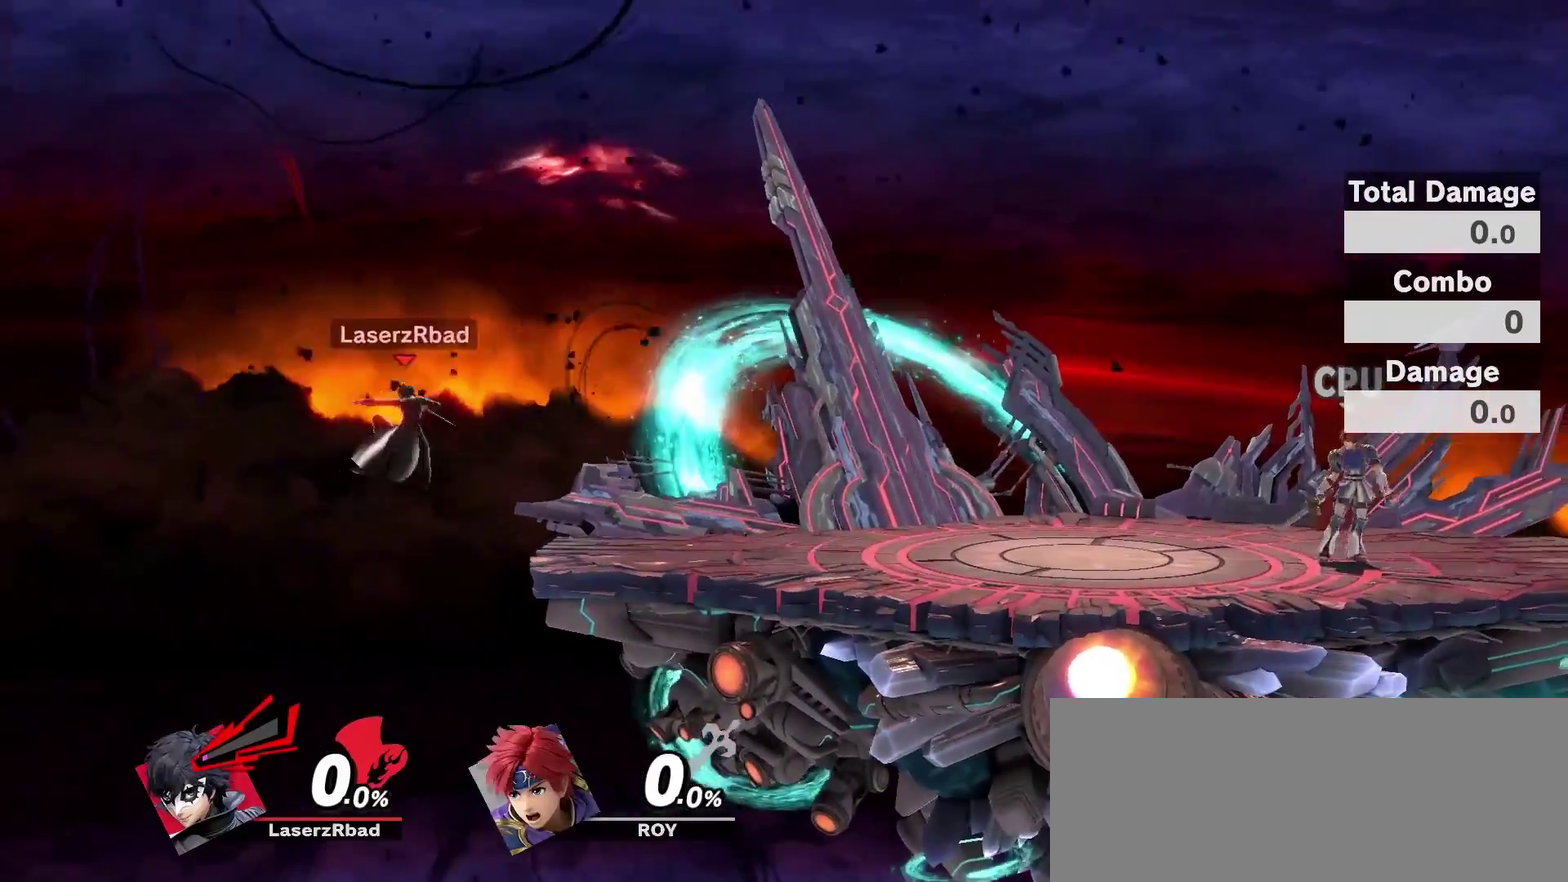
{"dt_ms": 600, "buttons": ["B"], "left_stick": "left", "right_stick": "center", "events": [[167, "left_stick", "down"], [233, "left_stick", "up"], [317, "left_stick", "left"]]}
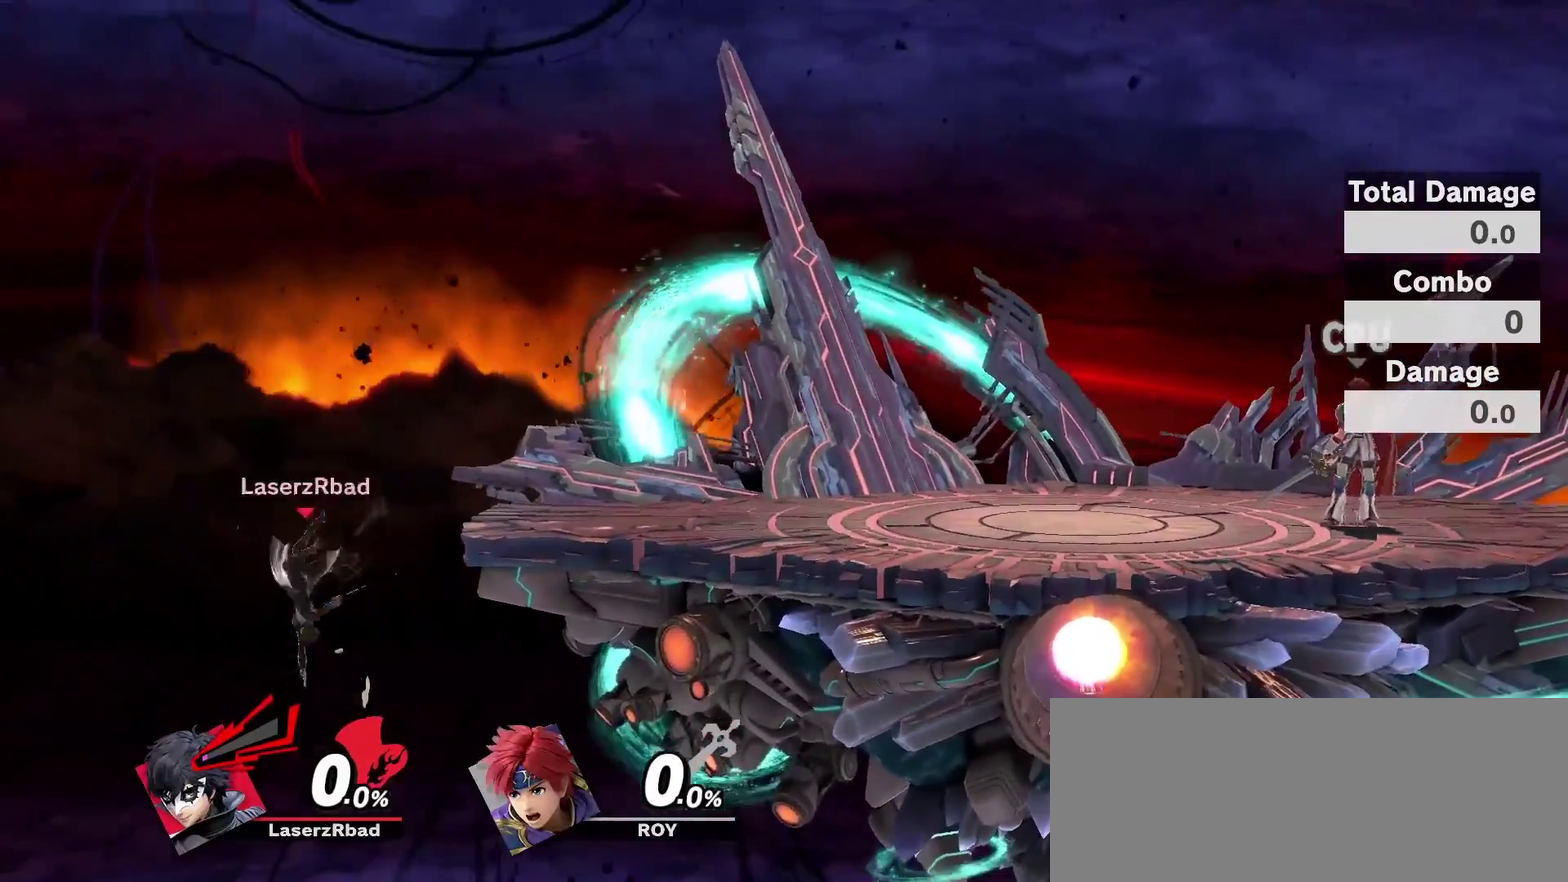
{"dt_ms": 400, "buttons": [], "left_stick": "up-right", "right_stick": "center"}
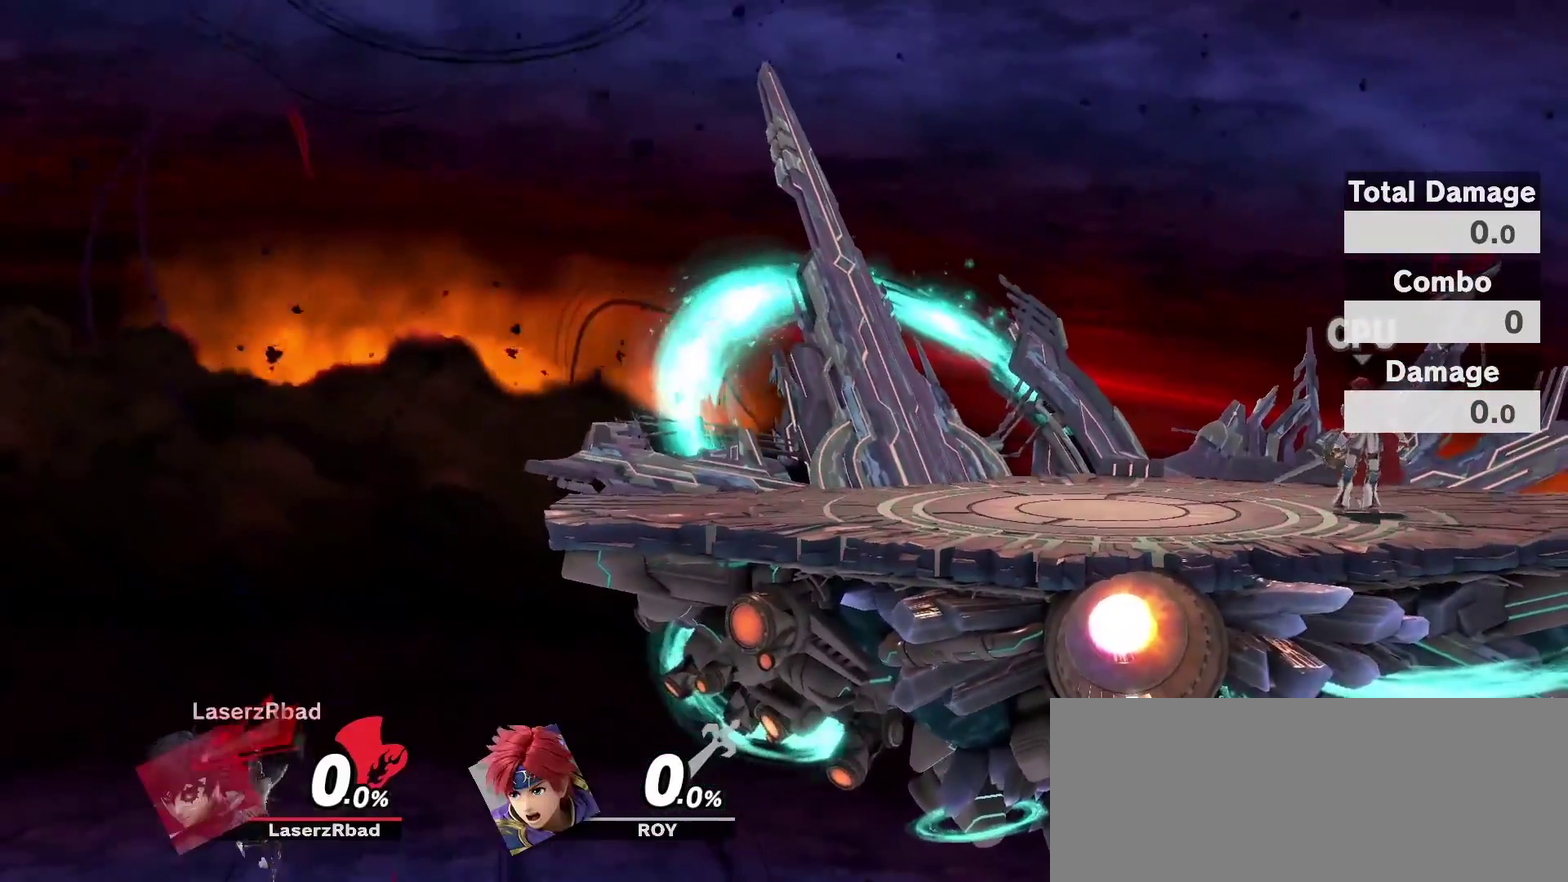
{"dt_ms": 400, "buttons": [], "left_stick": "up-right", "right_stick": "center"}
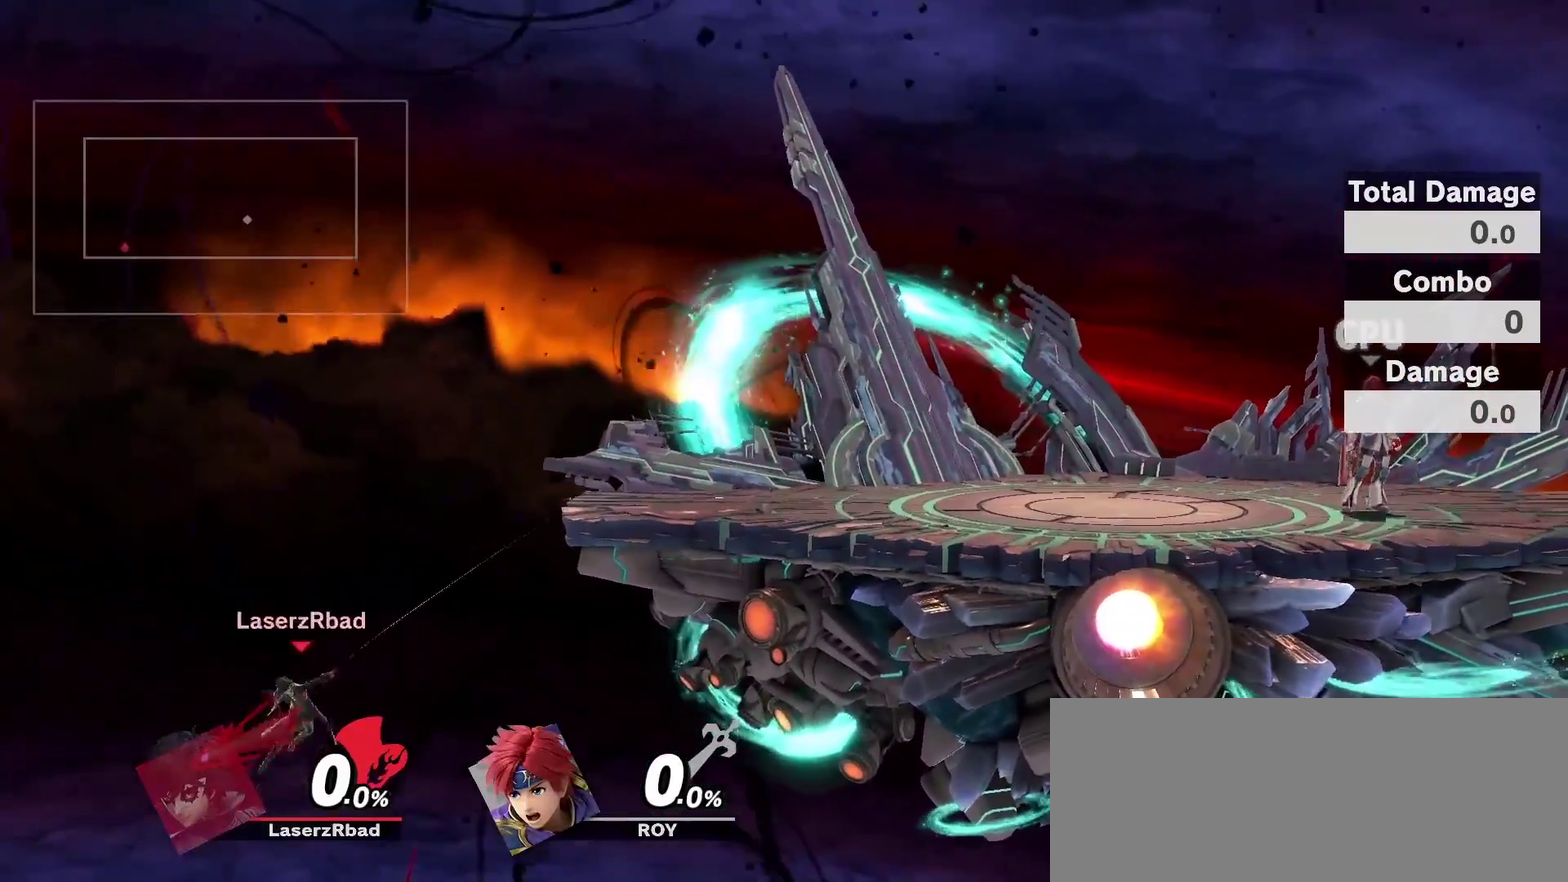
{"dt_ms": 800, "buttons": [], "left_stick": "center", "right_stick": "center"}
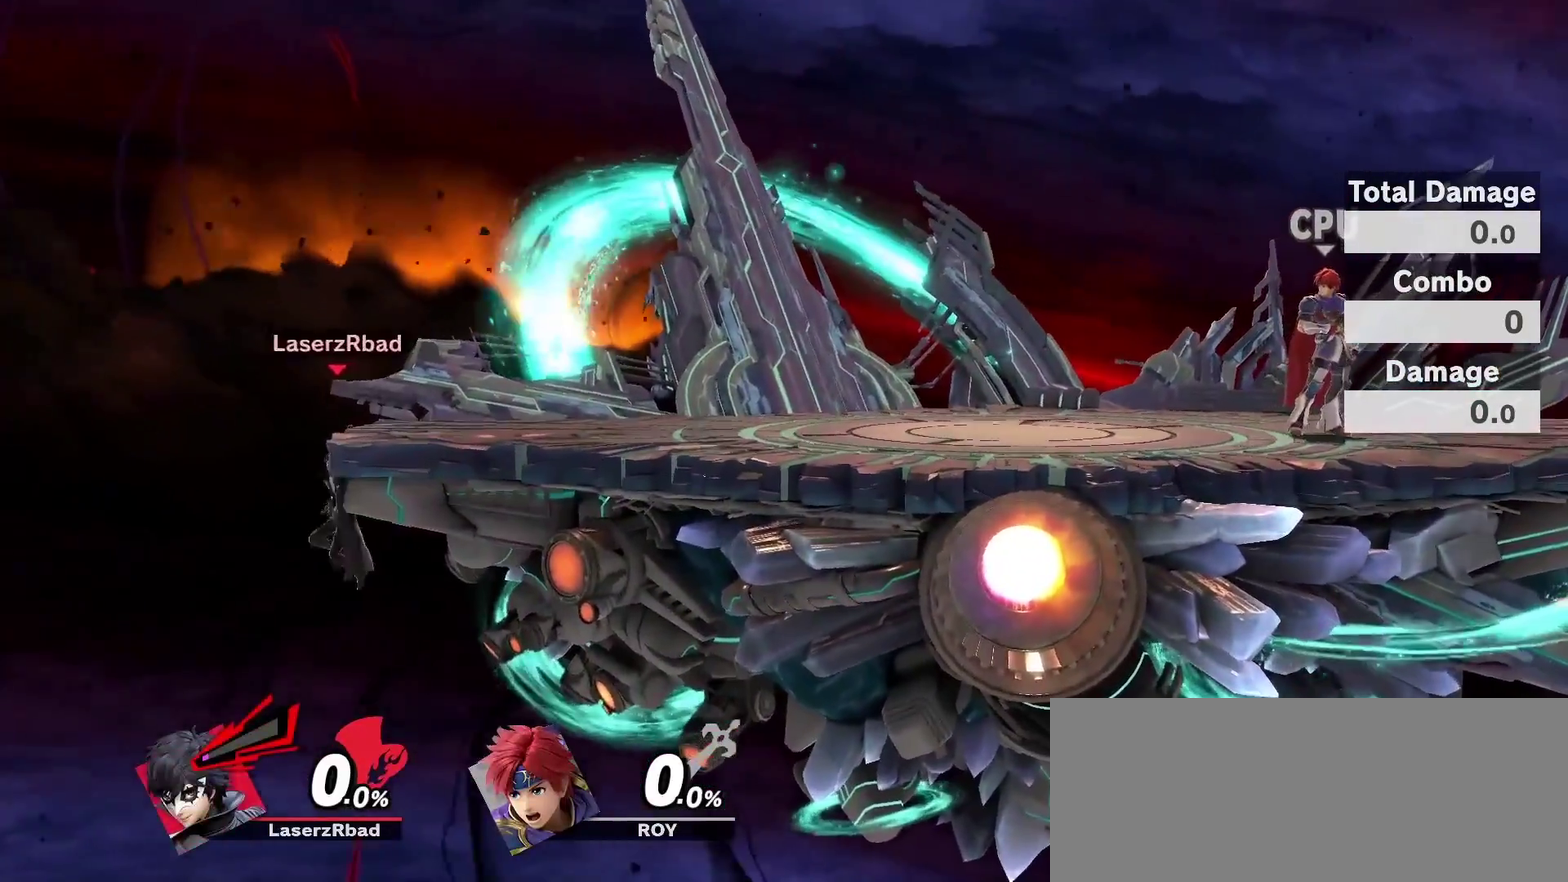
{"dt_ms": 300, "buttons": [], "left_stick": "right", "right_stick": "center"}
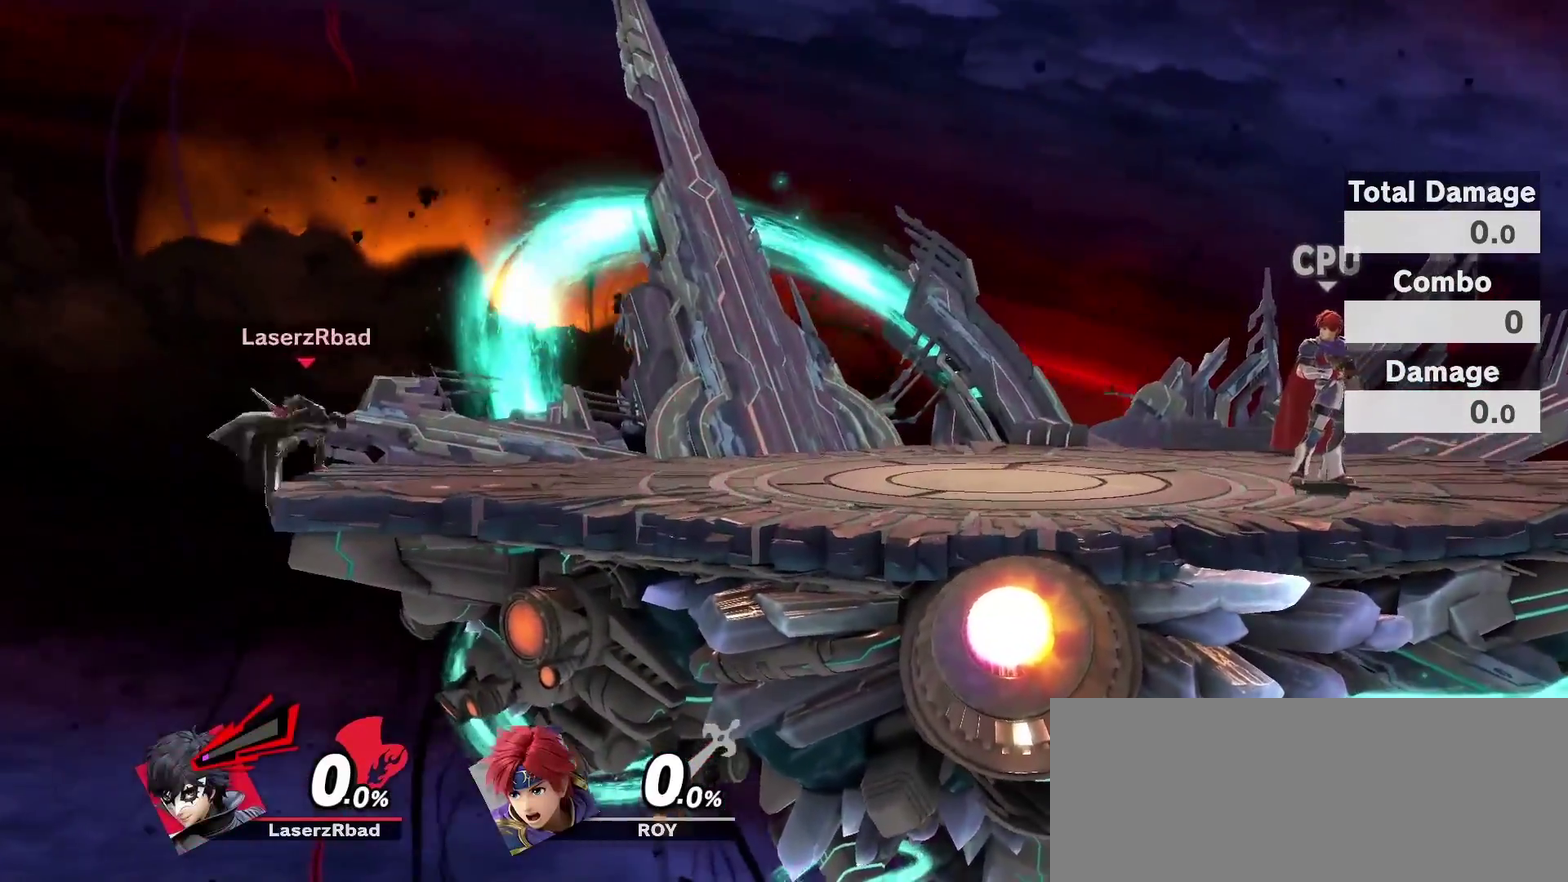
{"dt_ms": 500, "buttons": [], "left_stick": "right", "right_stick": "center"}
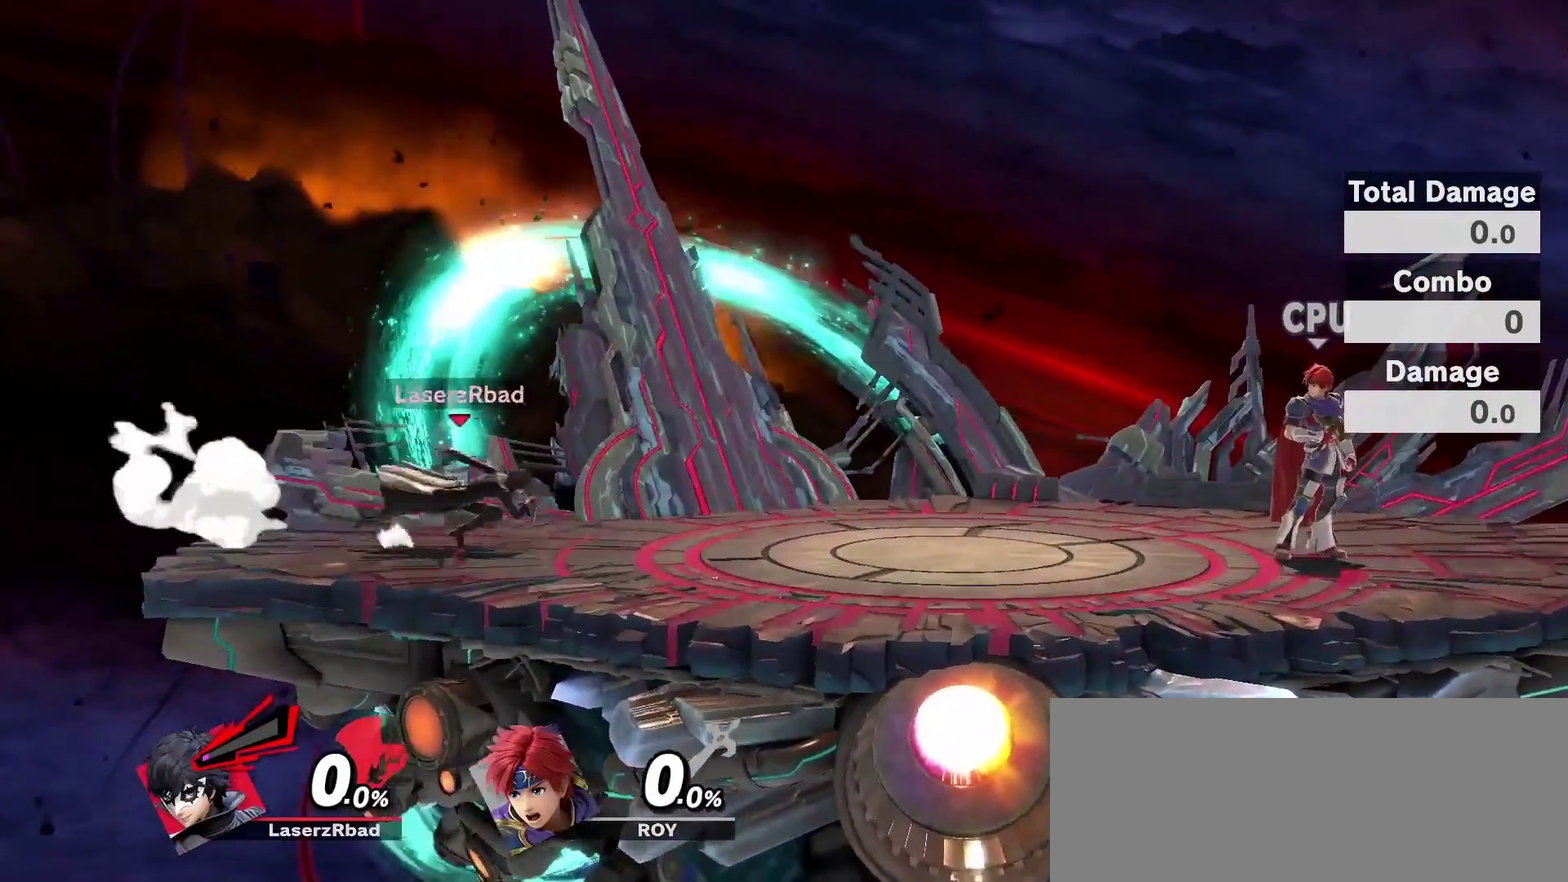
{"dt_ms": 500, "buttons": [], "left_stick": "left", "right_stick": "center"}
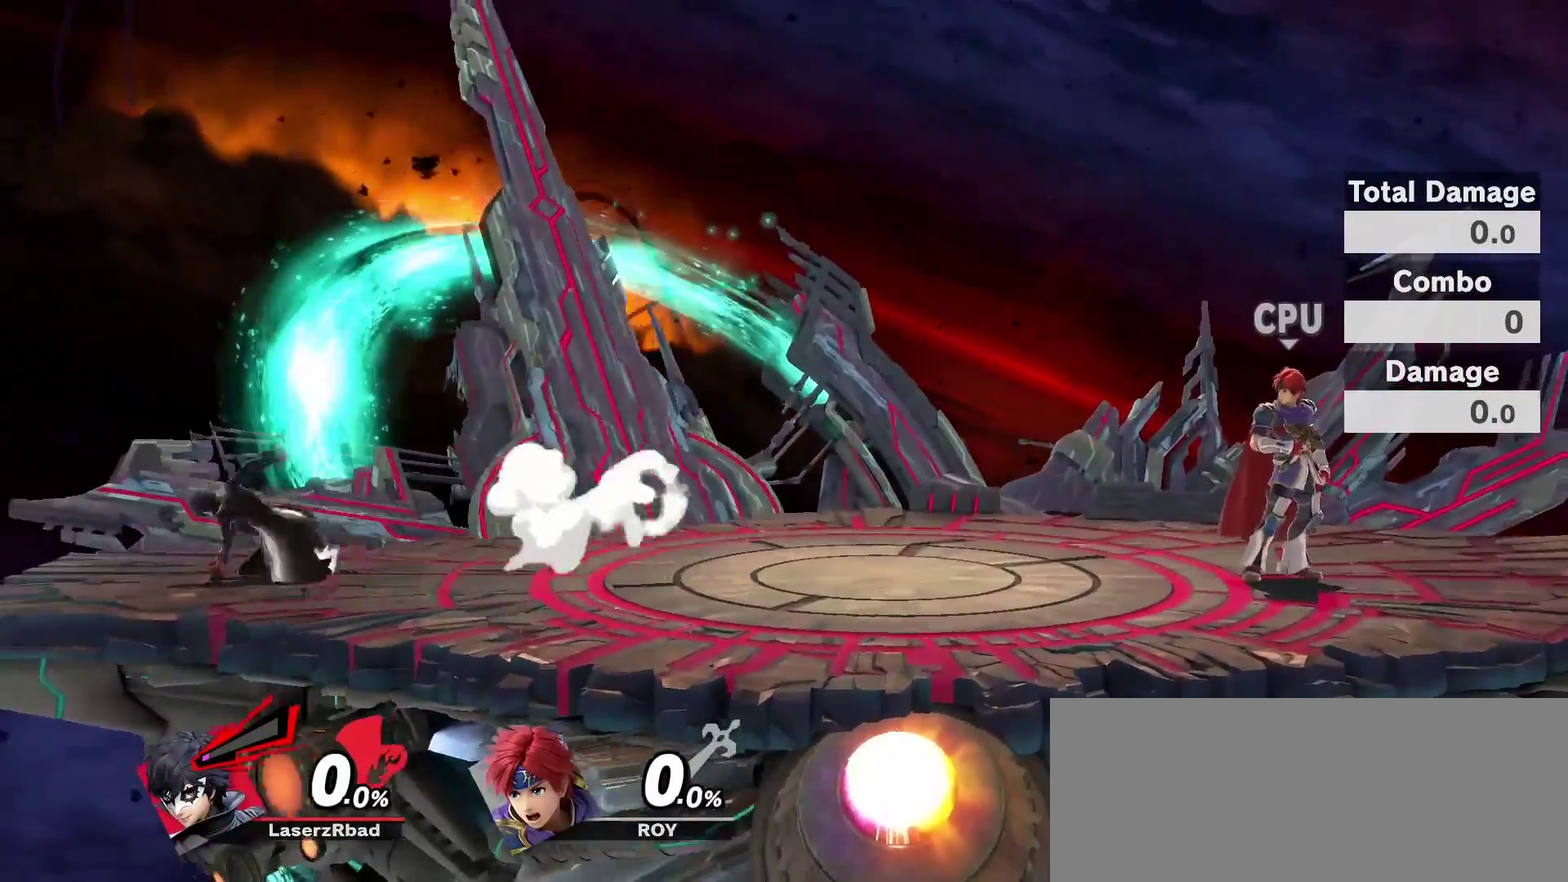
{"dt_ms": 400, "buttons": ["B"], "left_stick": "down", "right_stick": "center"}
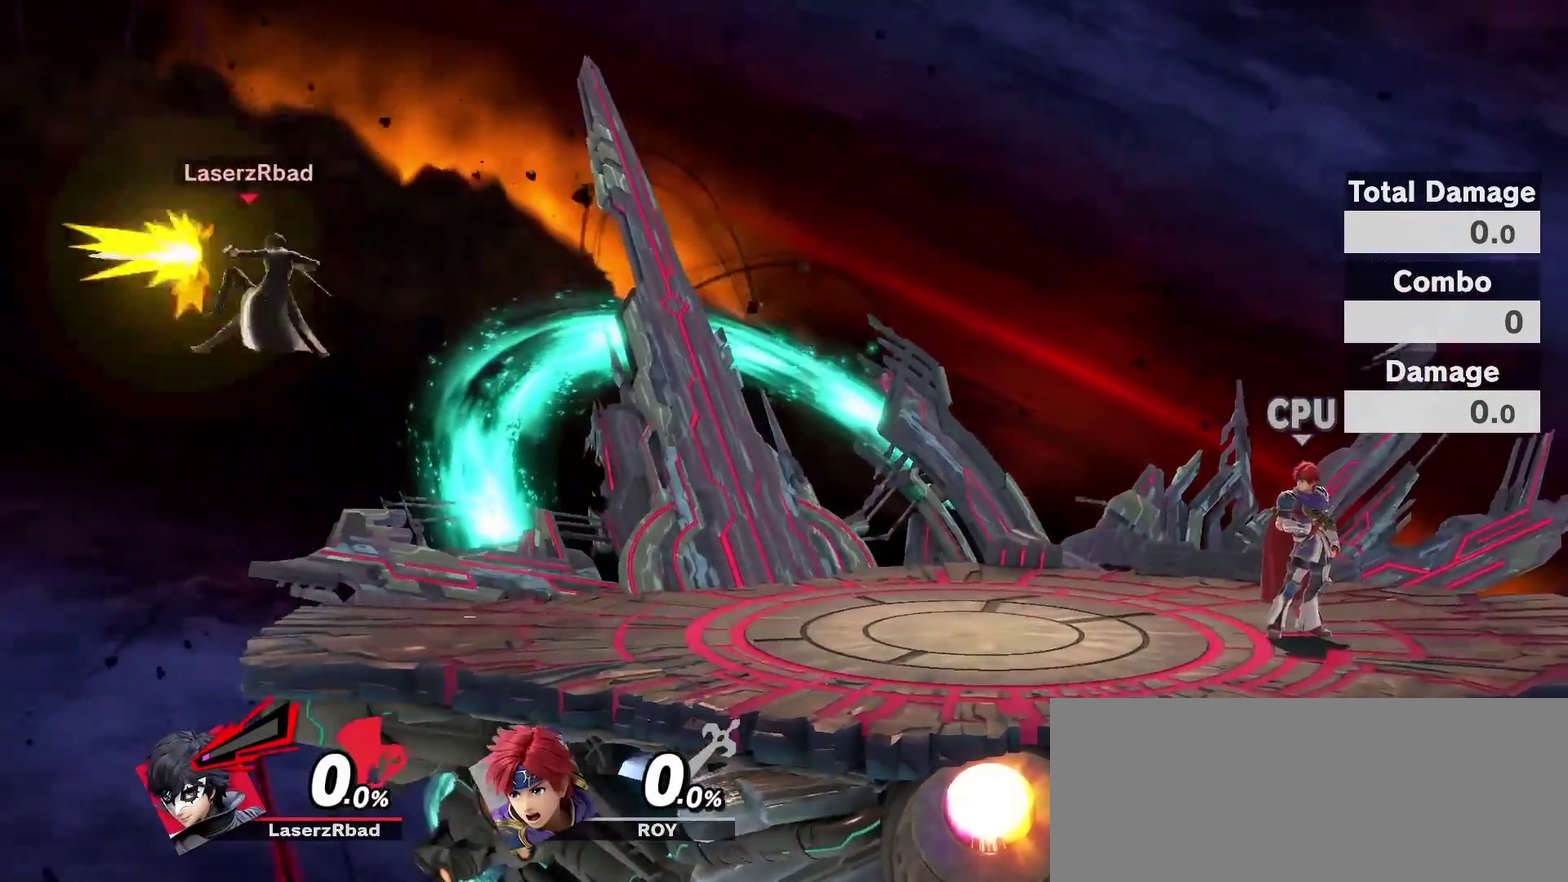
{"dt_ms": 800, "buttons": [], "left_stick": "left", "right_stick": "center"}
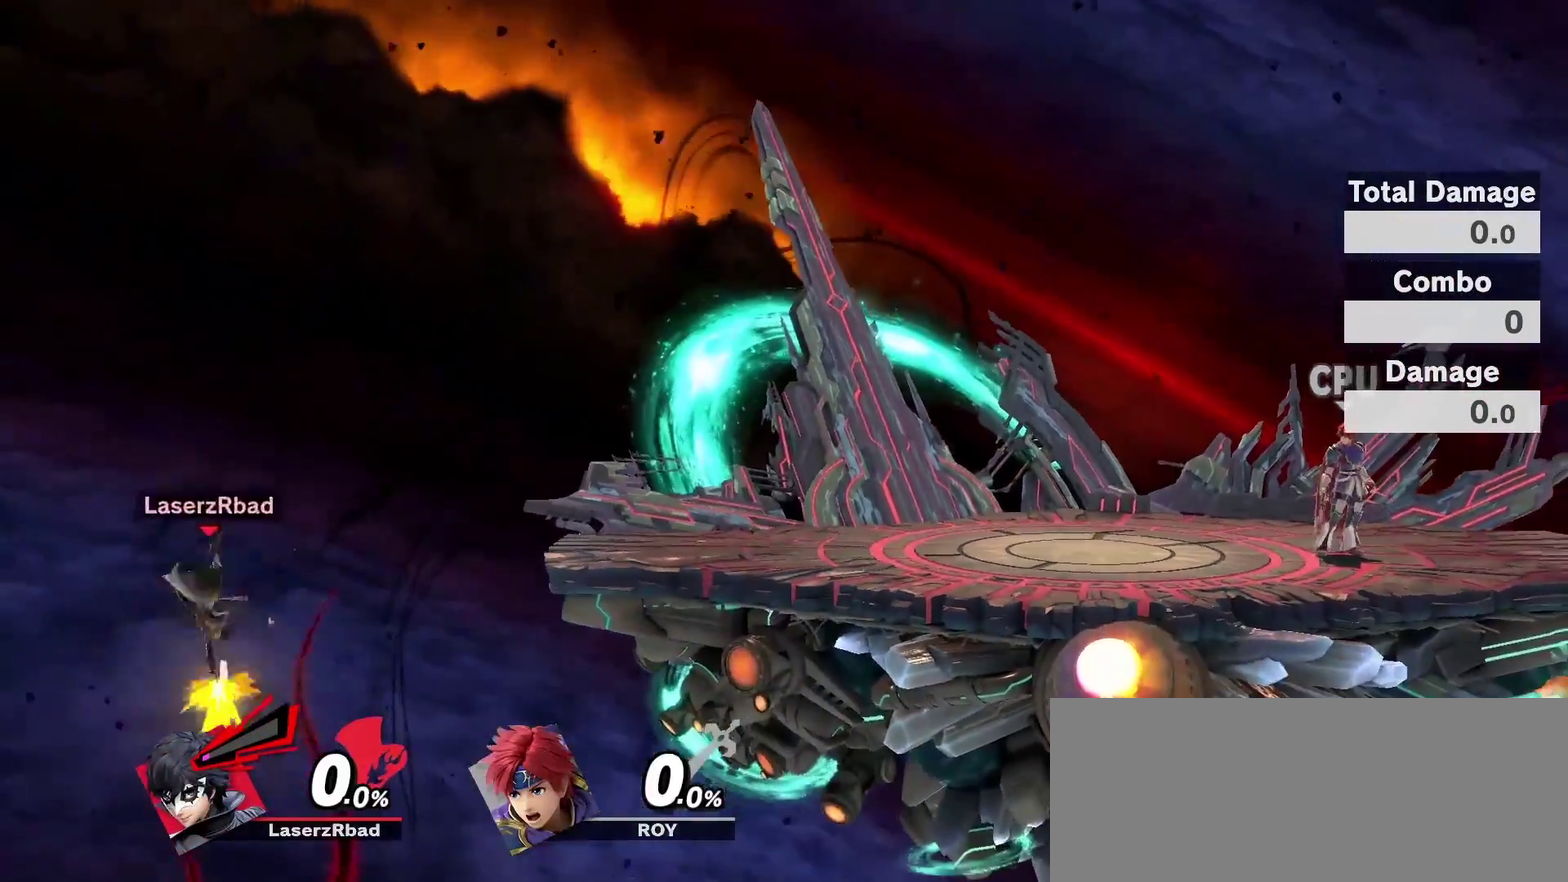
{"dt_ms": 300, "buttons": ["R2"], "left_stick": "right", "right_stick": "center"}